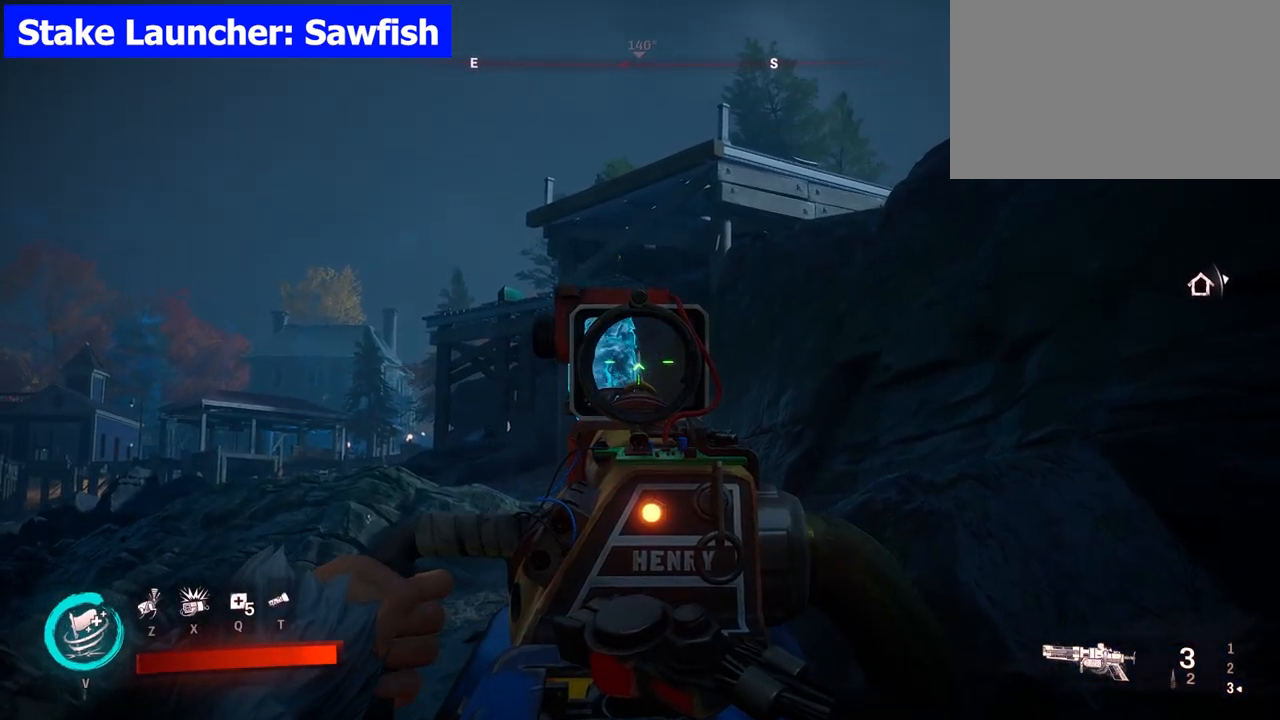
Gameplay with keyboard and mouse; each line is a JSON object with the keys and mouse buttons held at the frame after it. "events" lists presses ("down") and releases ("up") of "1", "2", "3", "4", "5", "a", "alt", "b", "c", "ctrl", "d", "e", "f", "g", "q", "r", "s", "shift", "space", "t", "tab", "tilde", "v", "w", "x", "z", "mouse_left", "mouse_wheel", "mouse_right", "mouse_mb4" and "mouse_mb5" between this image and that frame as [ms after this image, input, new state], when the widget could be followed in between. "mouse_left", "mouse_wheel", "mouse_right", "mouse_mb4", "mouse_mb5" = the "left", "wheel", "right", "mb4", "mb5" buttons of the "mouse" list. No other keys are recorded. "wheel" means that the mouse wheel is clicked or scrolled. Mouse movement is not recorded.
{"keys": [], "mouse": ["right"], "events": []}
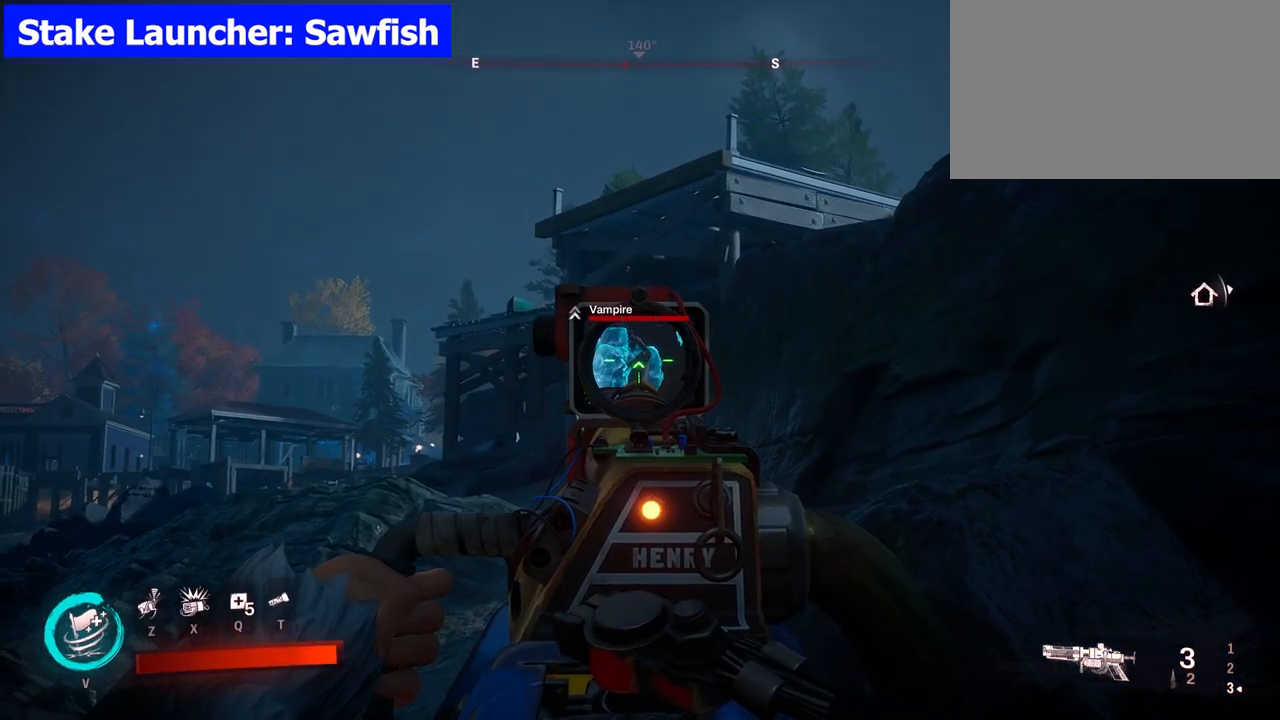
{"keys": [], "mouse": ["right"], "events": [[117, "mouse_left", "down"], [267, "mouse_left", "up"]]}
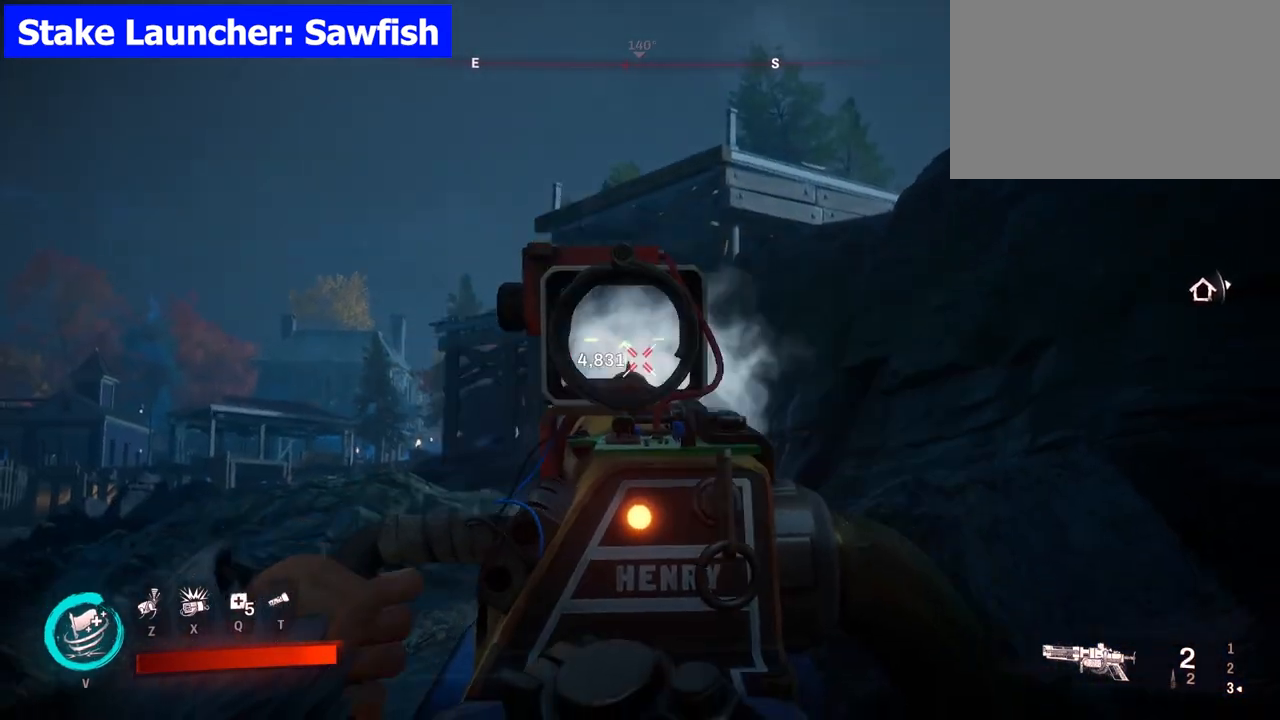
{"keys": [], "mouse": ["right"], "events": []}
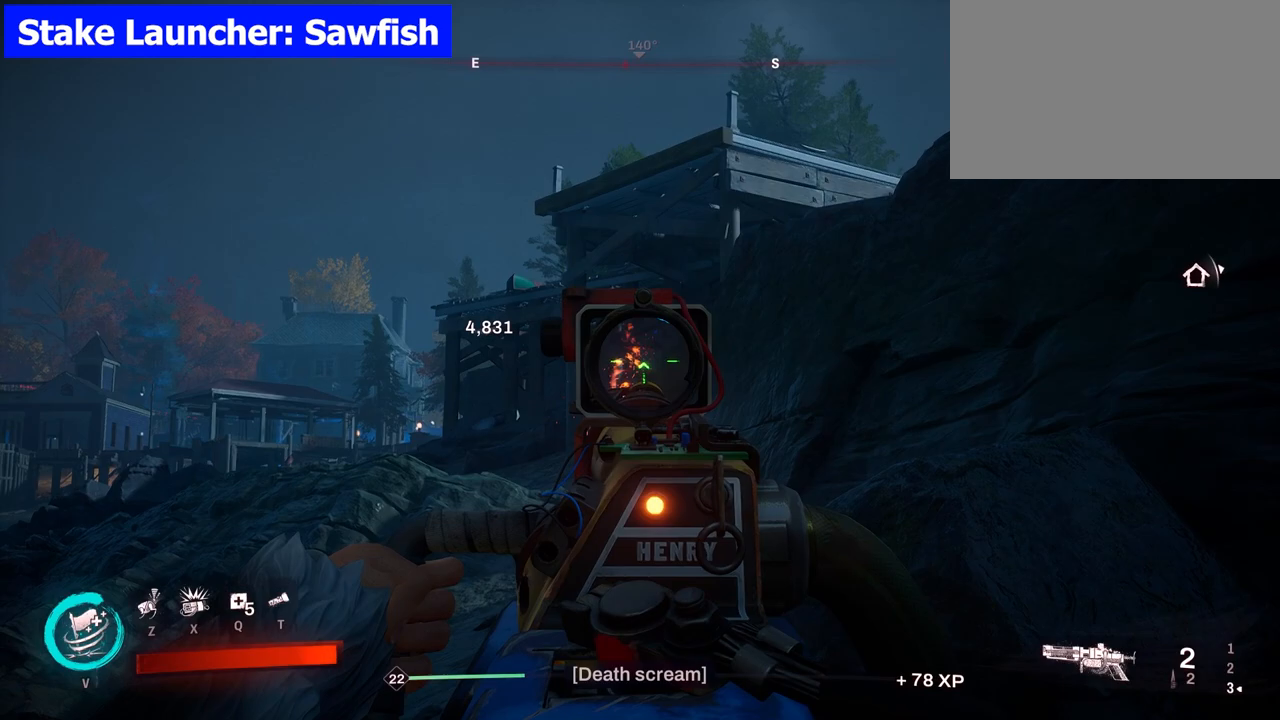
{"keys": [], "mouse": [], "events": [[250, "mouse_right", "up"]]}
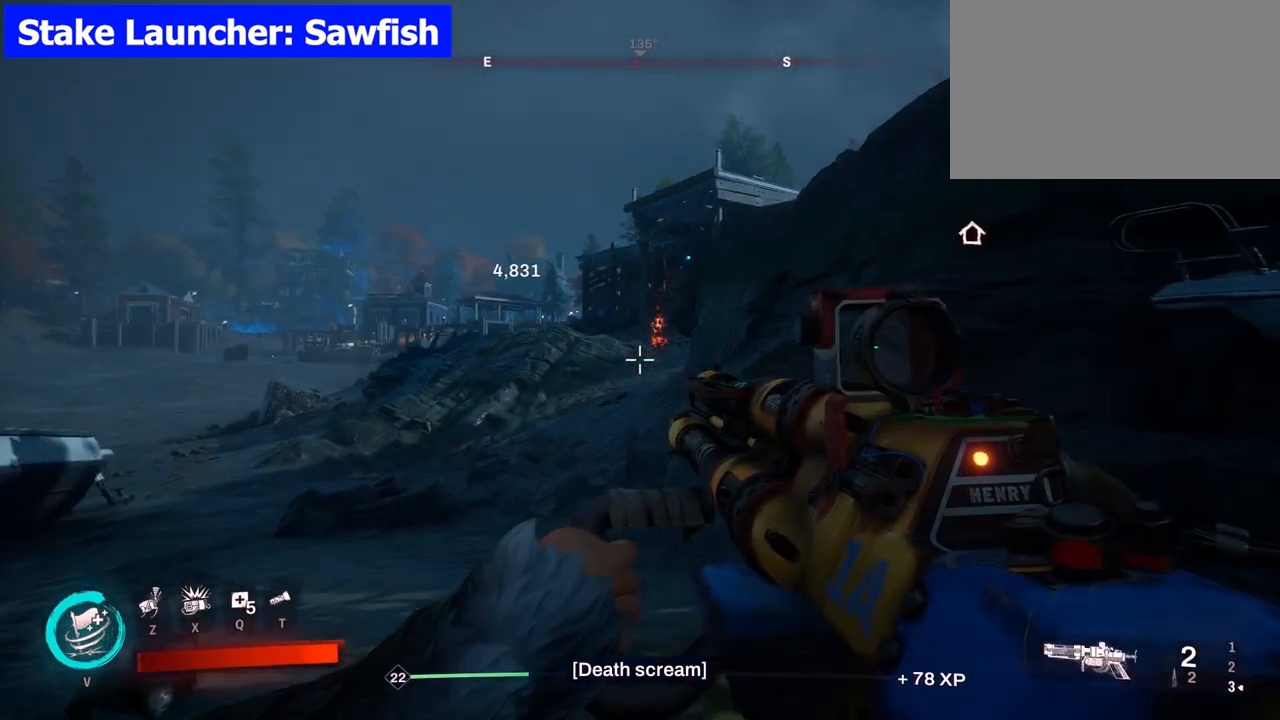
{"keys": [], "mouse": [], "events": []}
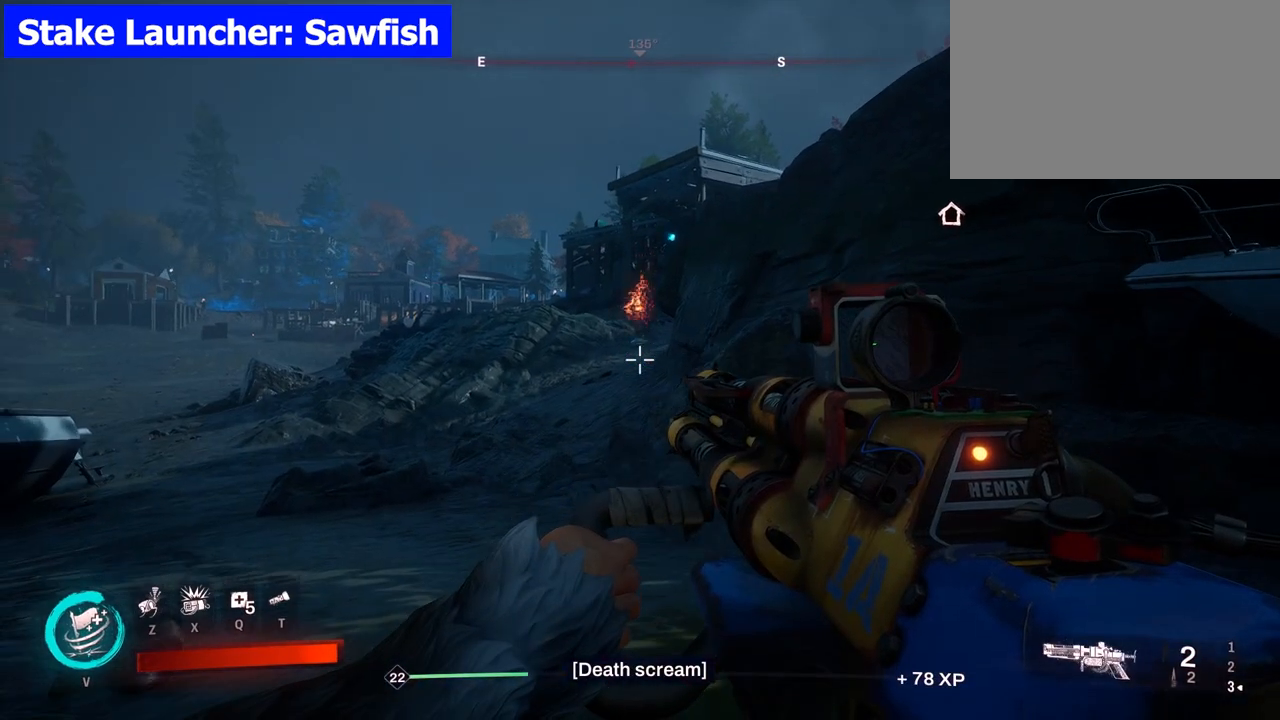
{"keys": ["w"], "mouse": [], "events": [[50, "w", "down"]]}
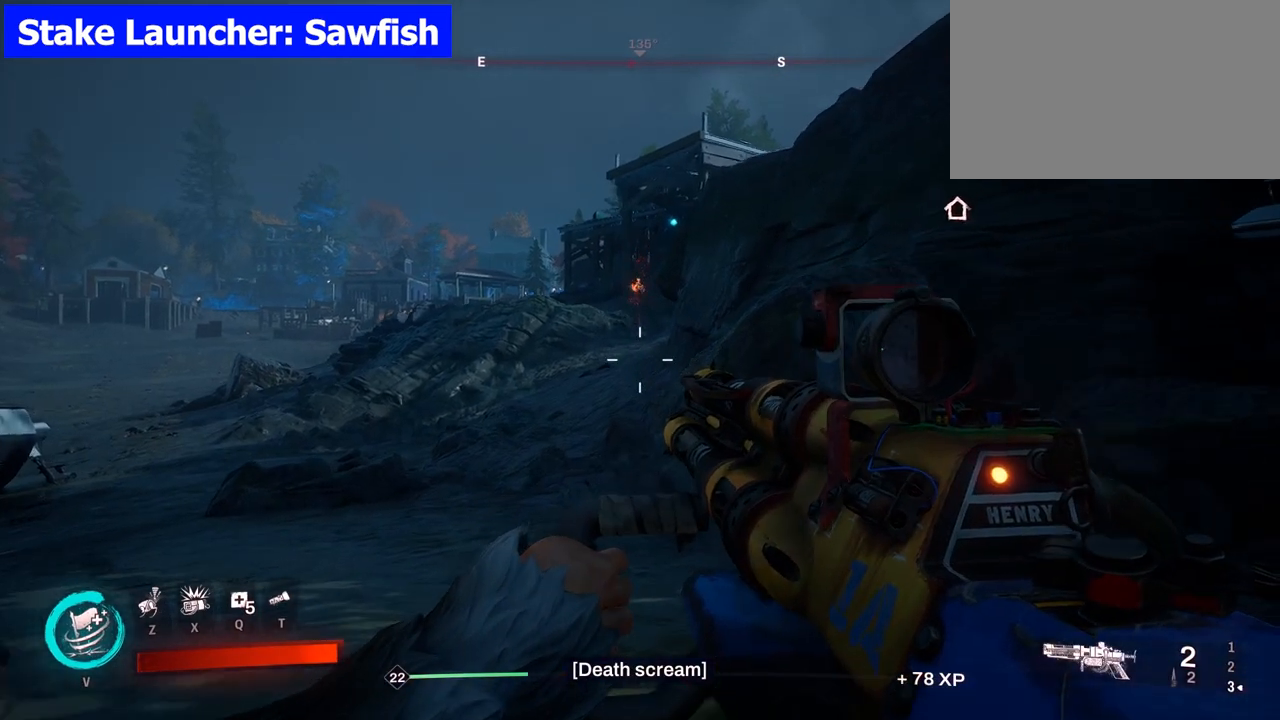
{"keys": ["w"], "mouse": [], "events": [[117, "r", "down"], [300, "r", "up"]]}
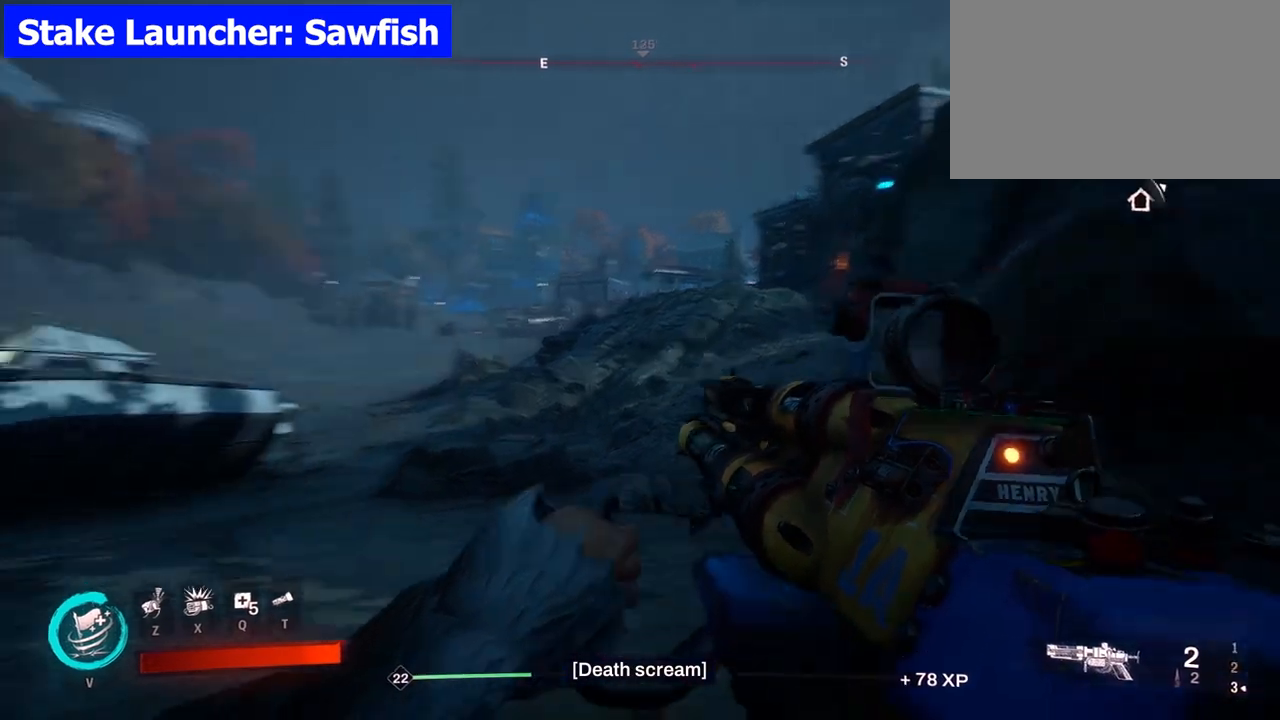
{"keys": ["w"], "mouse": [], "events": []}
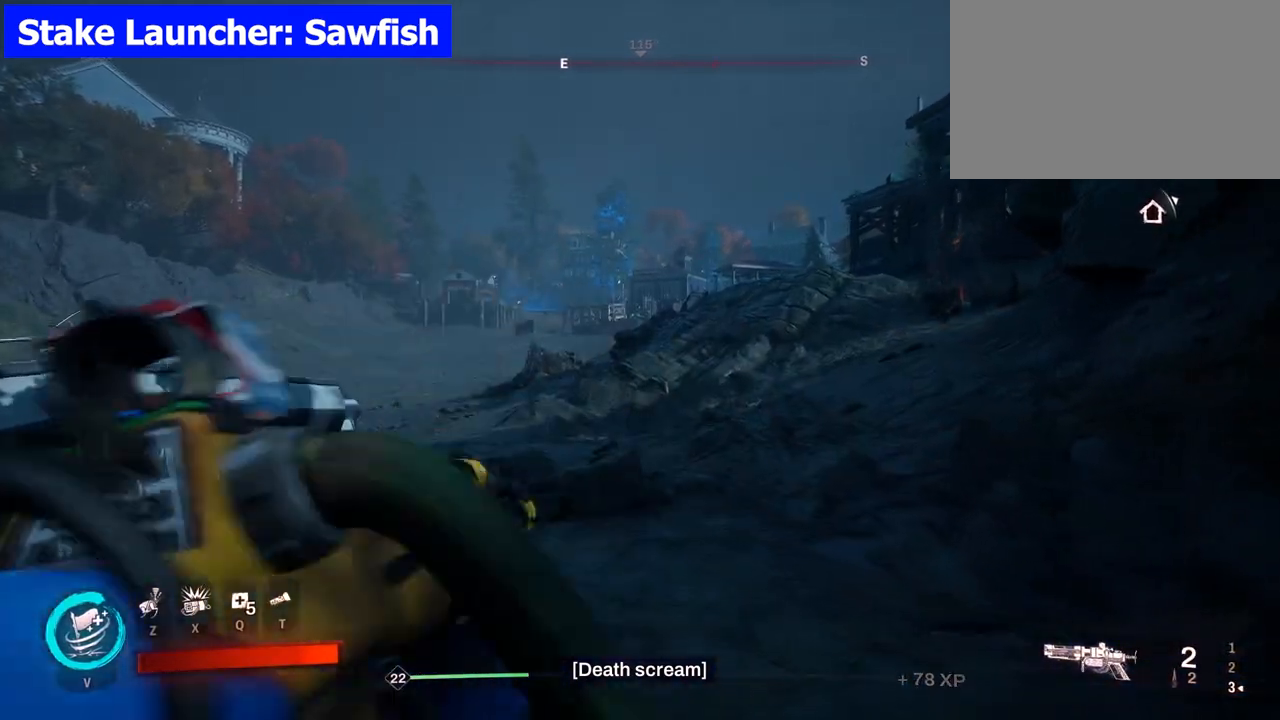
{"keys": [], "mouse": [], "events": [[400, "w", "up"]]}
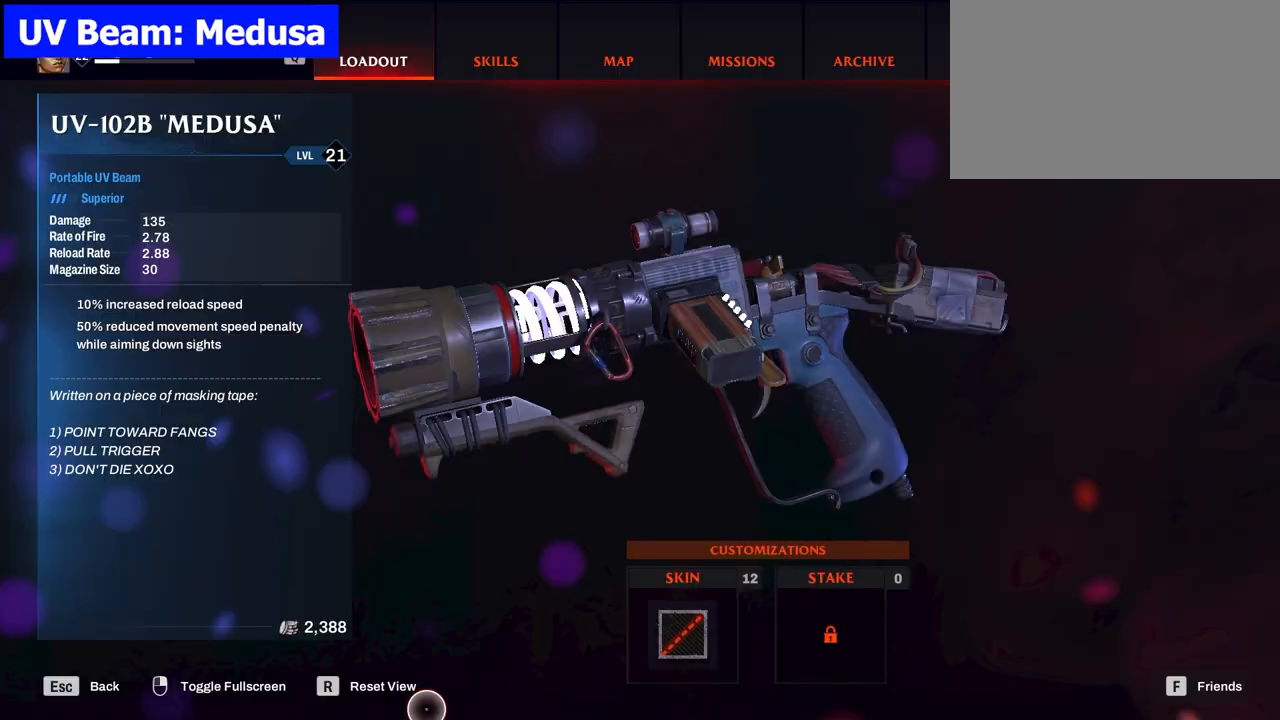
{"keys": [], "mouse": [], "events": []}
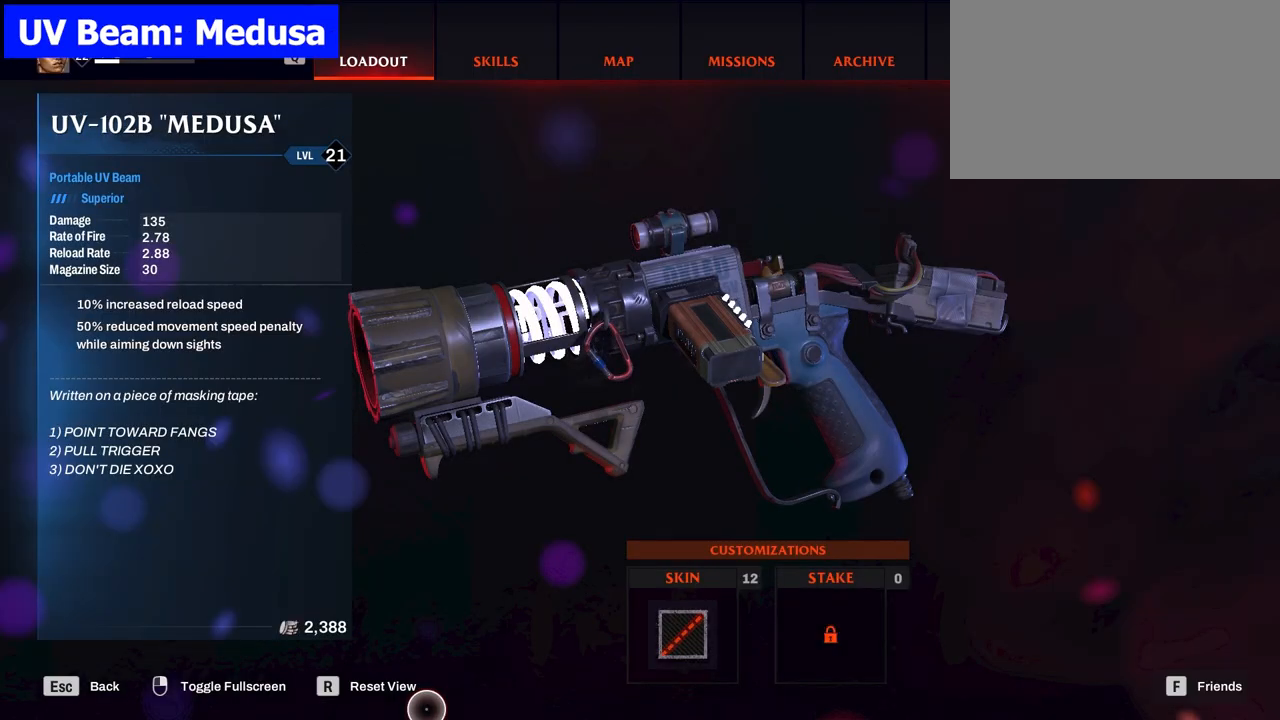
{"keys": [], "mouse": [], "events": []}
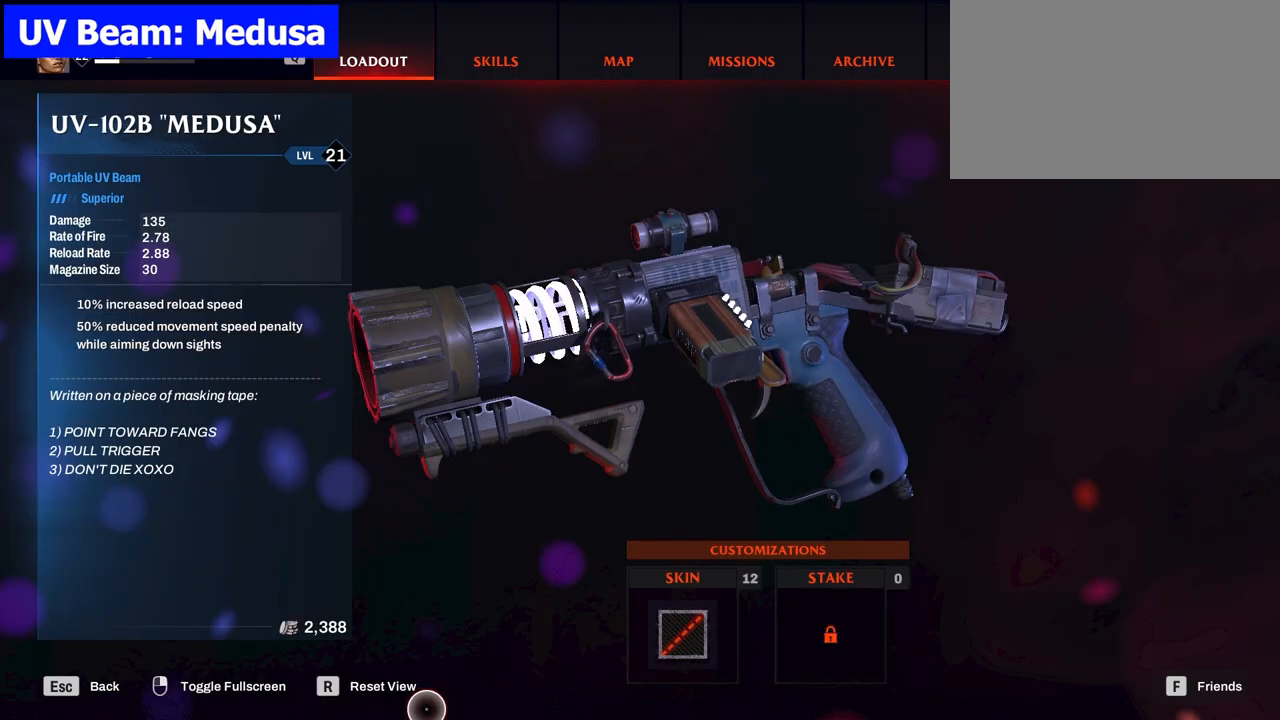
{"keys": [], "mouse": [], "events": []}
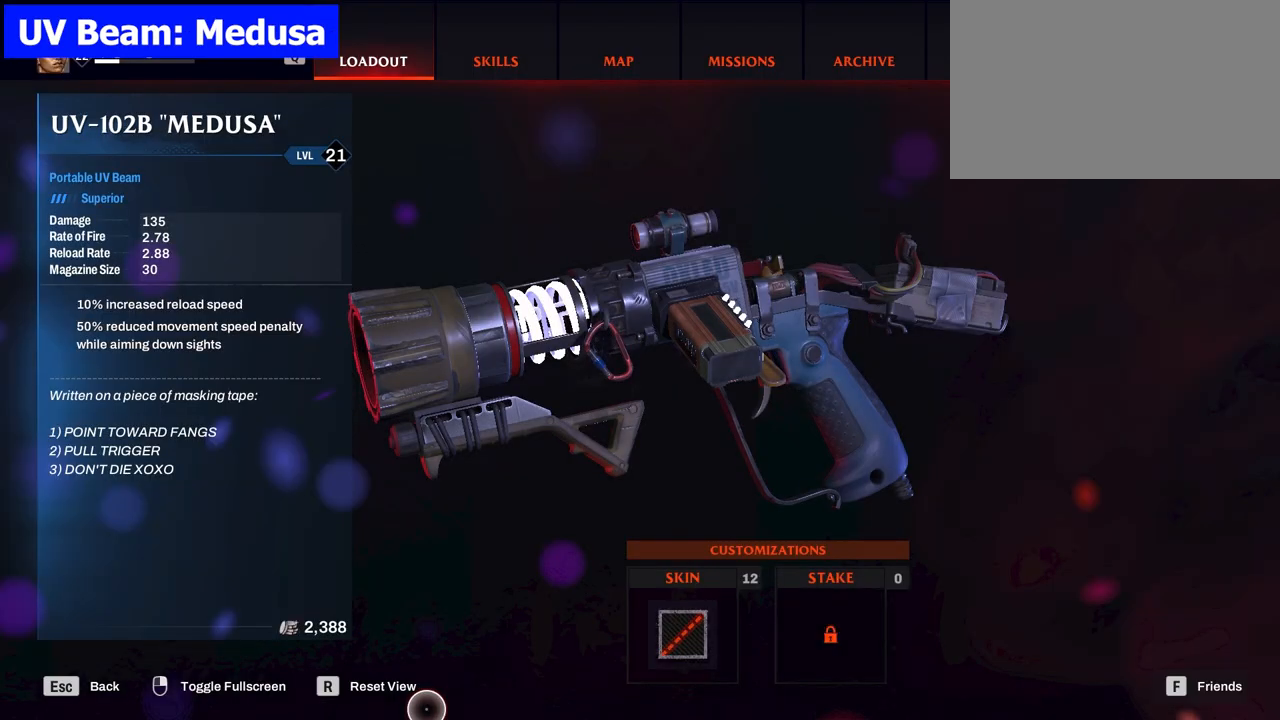
{"keys": [], "mouse": [], "events": []}
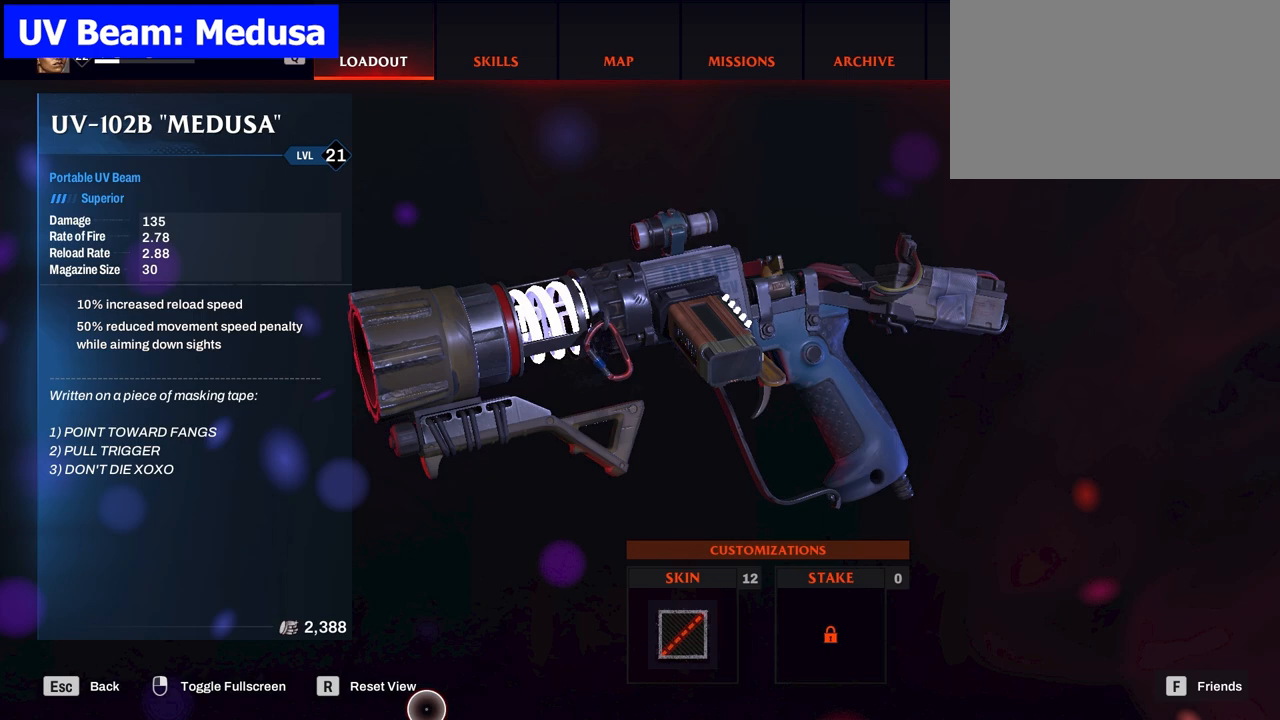
{"keys": [], "mouse": [], "events": []}
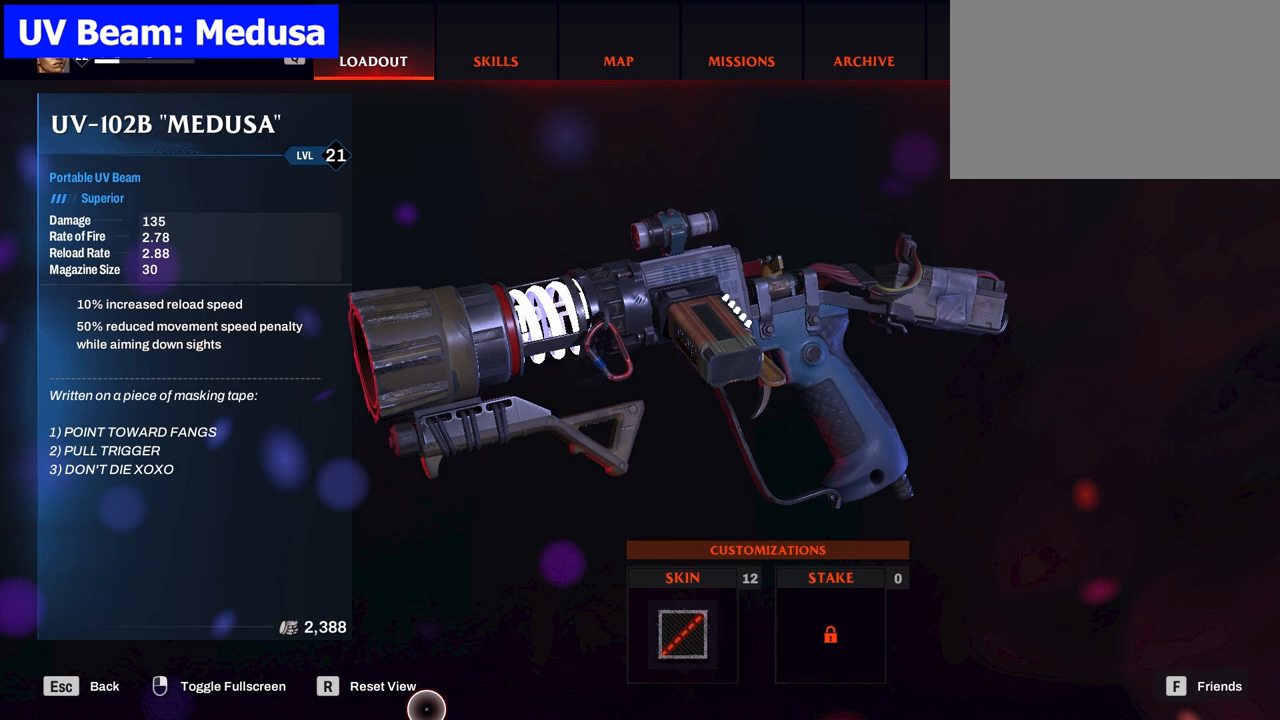
{"keys": [], "mouse": [], "events": []}
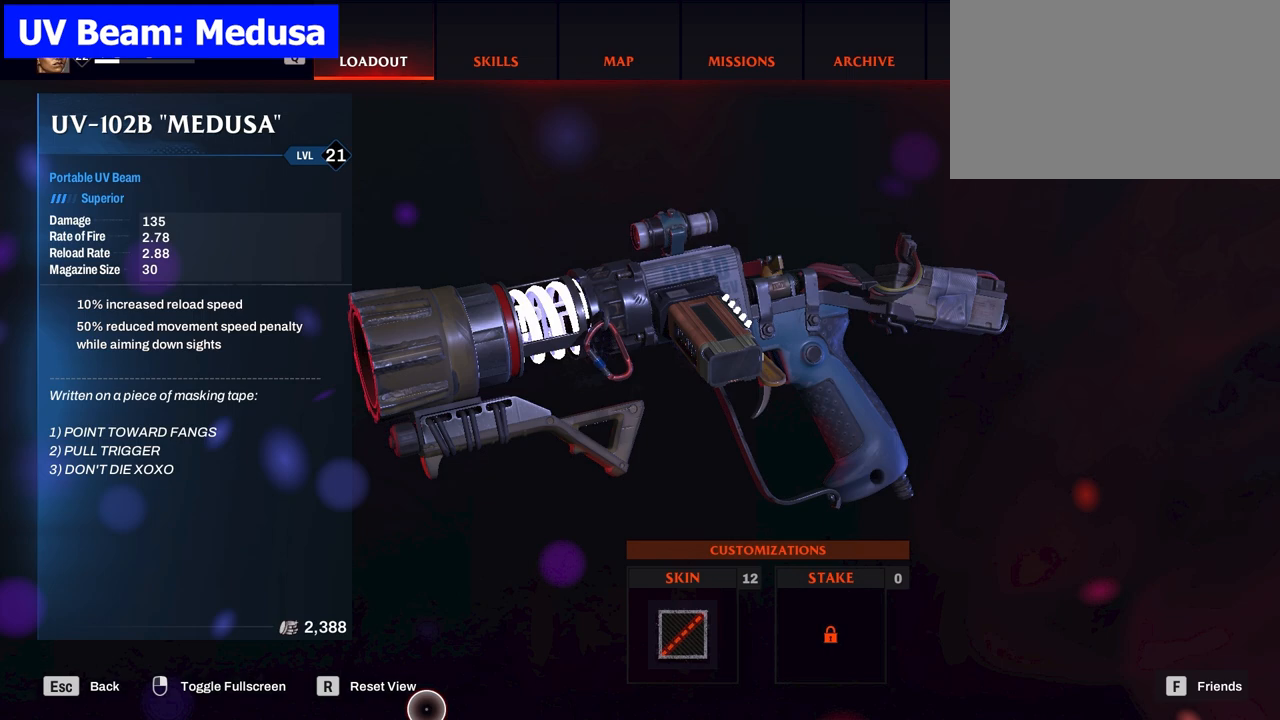
{"keys": [], "mouse": [], "events": []}
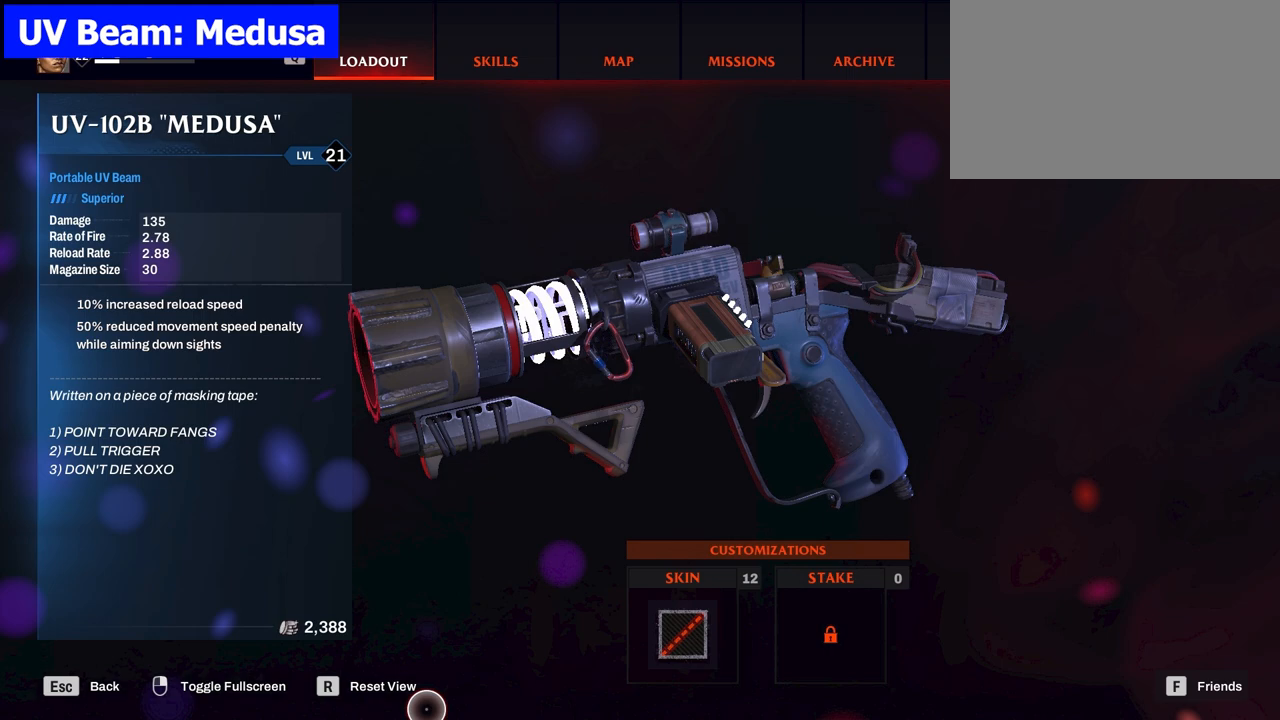
{"keys": [], "mouse": [], "events": []}
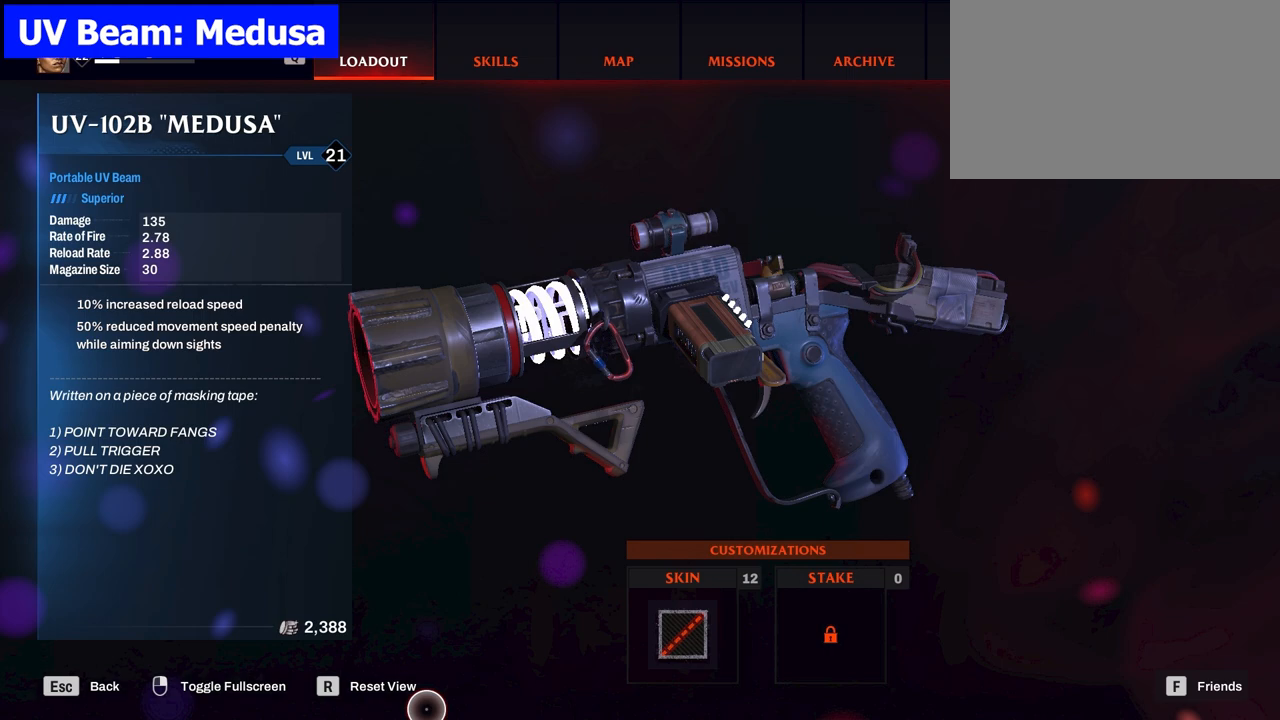
{"keys": [], "mouse": [], "events": []}
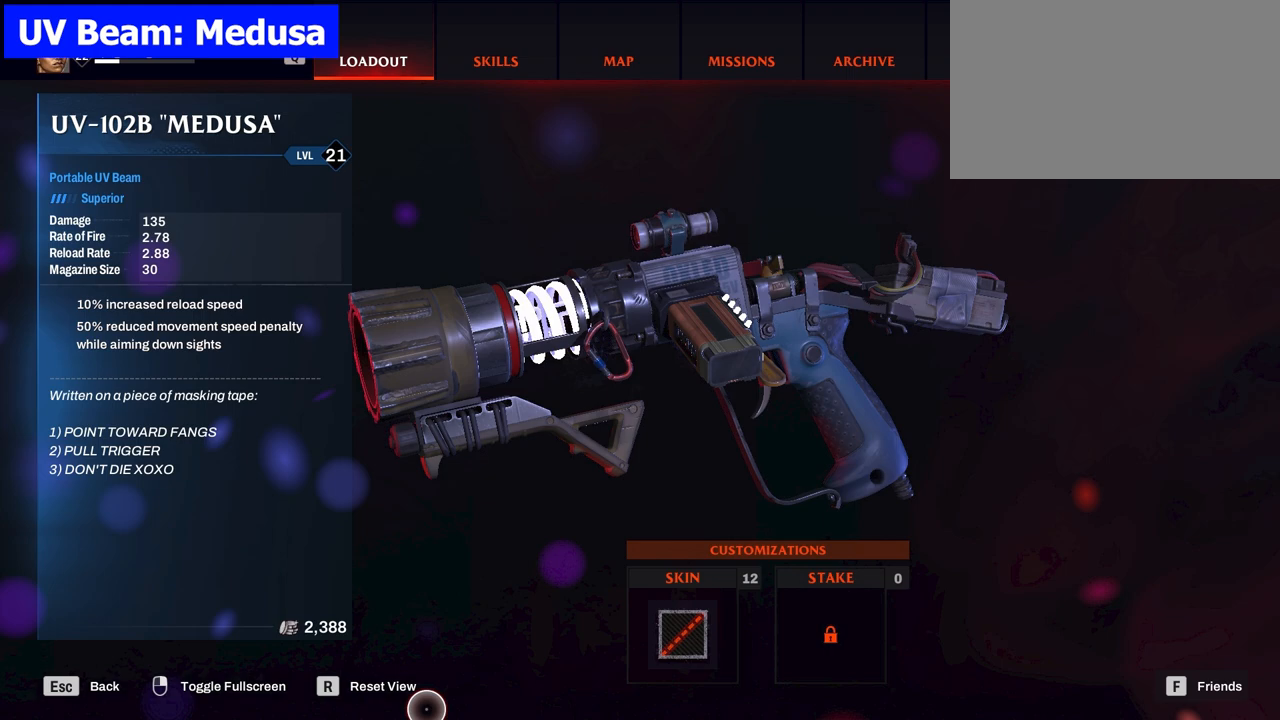
{"keys": [], "mouse": [], "events": []}
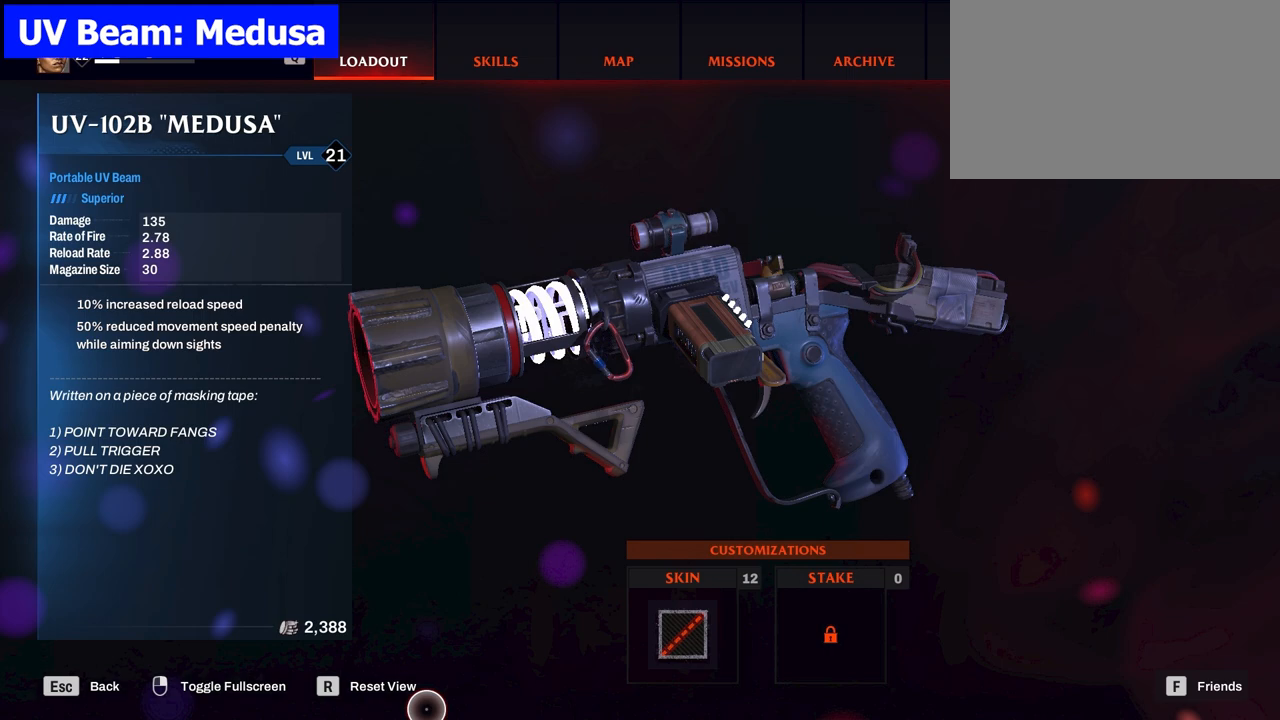
{"keys": ["a", "r", "s"], "mouse": [], "events": [[167, "a", "down"], [167, "s", "down"], [183, "mouse_left", "down"], [283, "mouse_left", "up"], [417, "r", "down"]]}
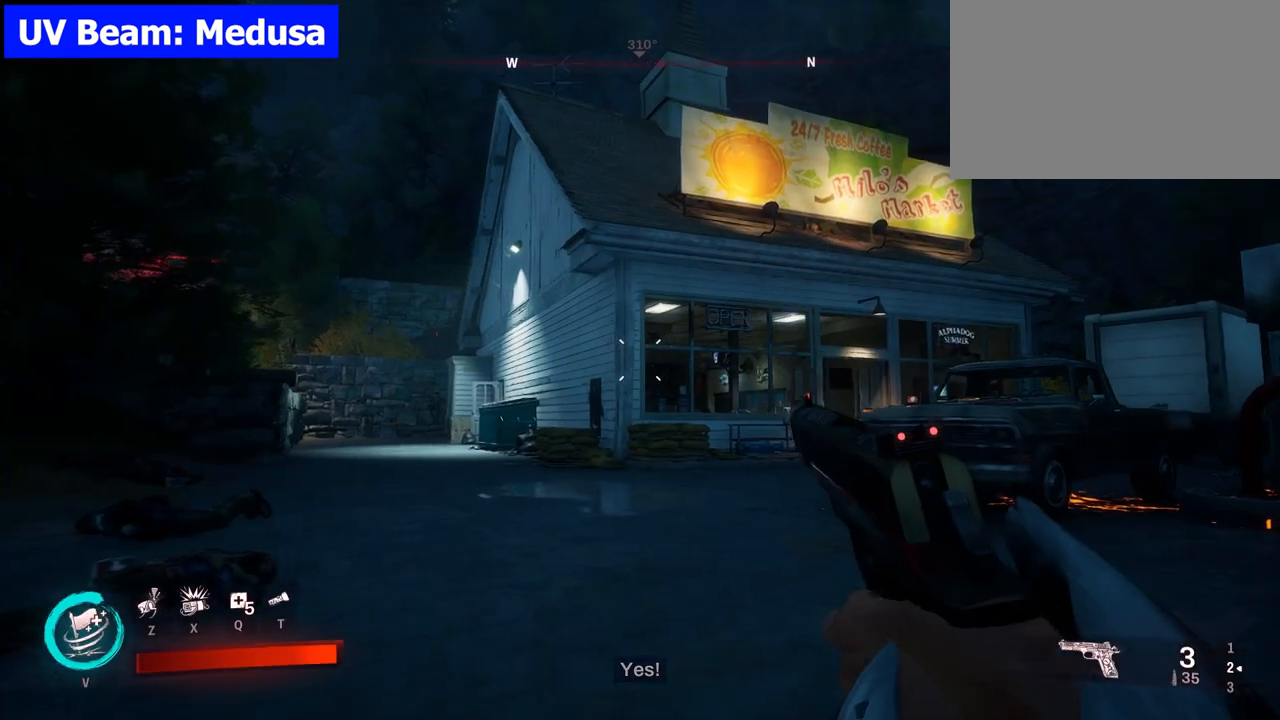
{"keys": ["a", "s"], "mouse": [], "events": [[67, "r", "up"], [150, "r", "down"], [250, "r", "up"], [350, "r", "down"], [483, "r", "up"]]}
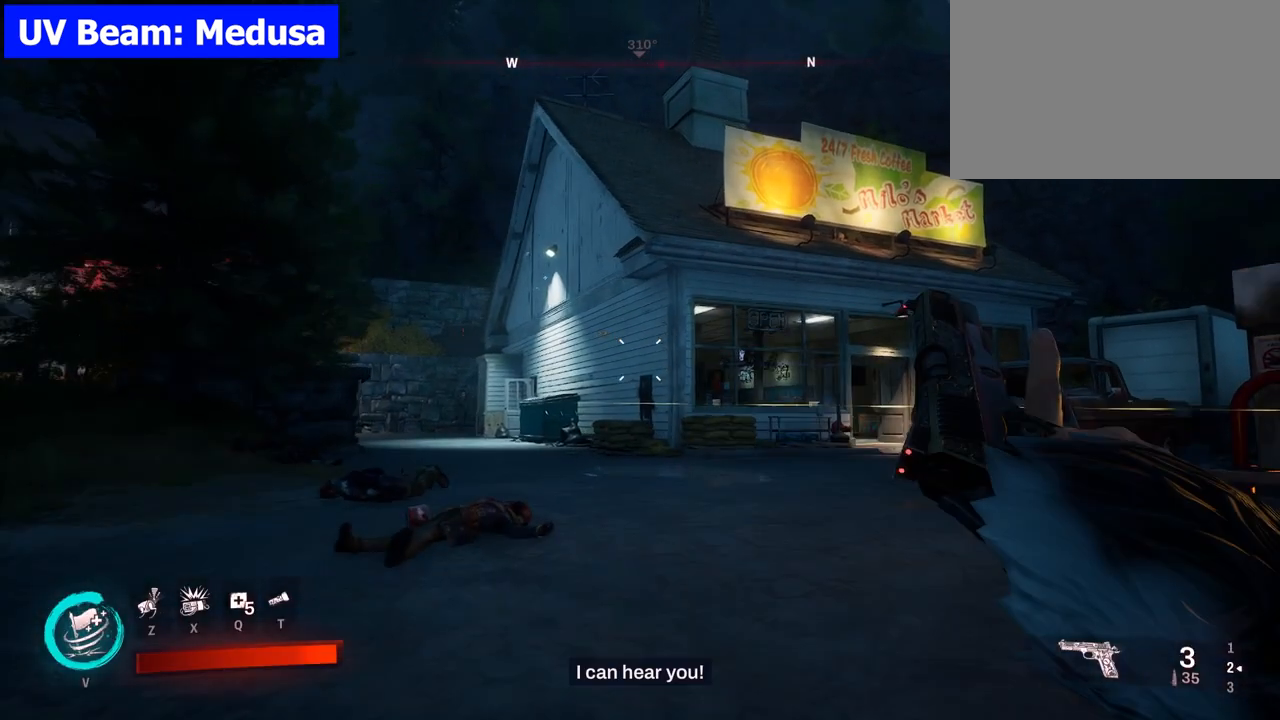
{"keys": ["s"], "mouse": [], "events": [[83, "a", "up"]]}
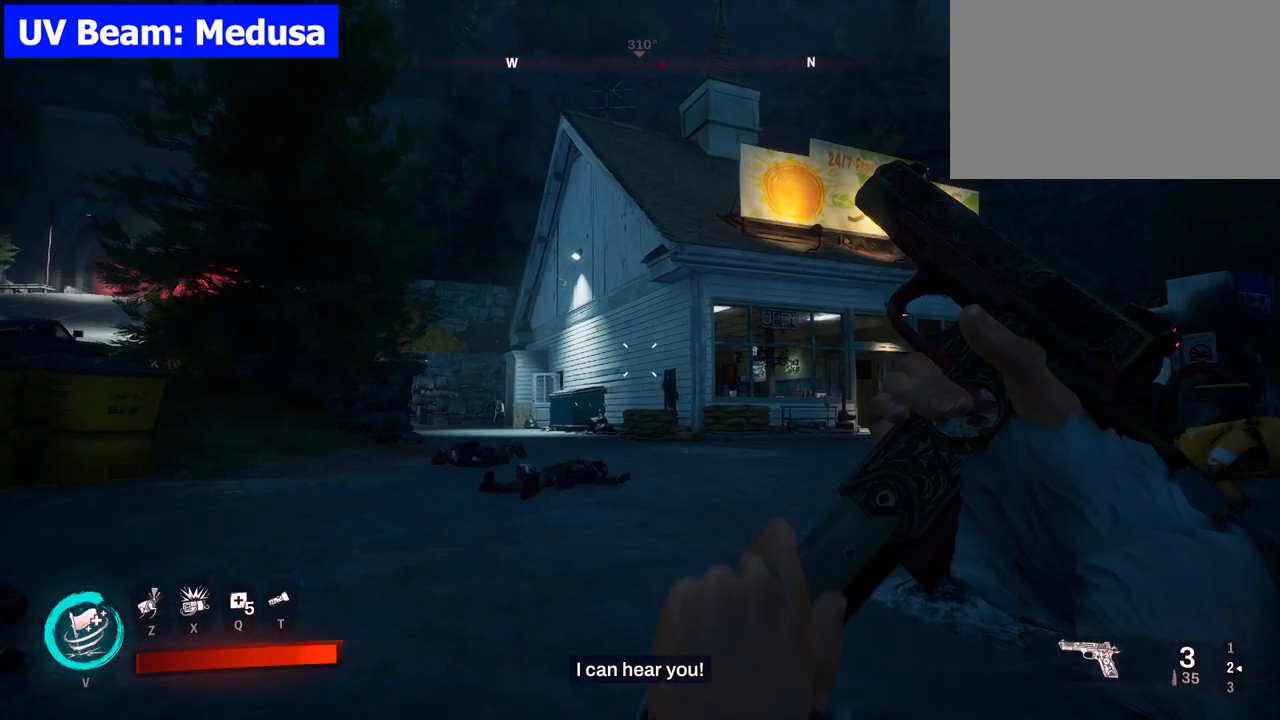
{"keys": [], "mouse": [], "events": [[467, "s", "up"]]}
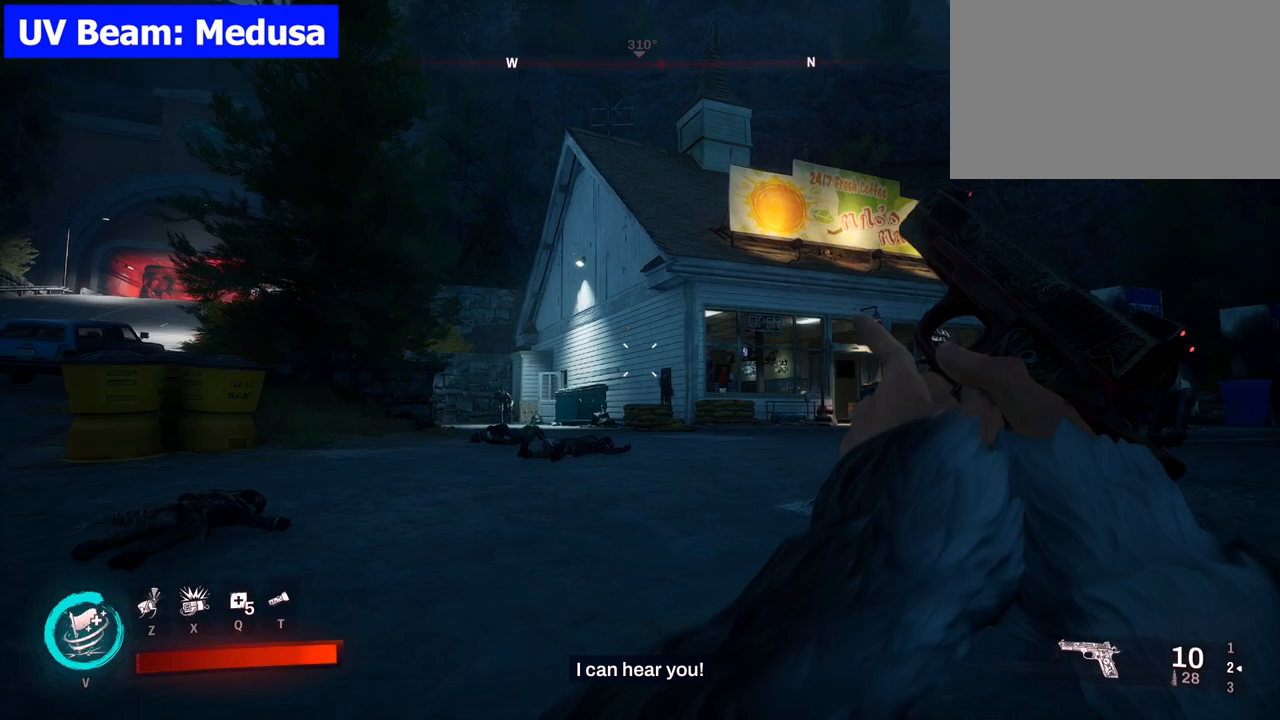
{"keys": [], "mouse": [], "events": []}
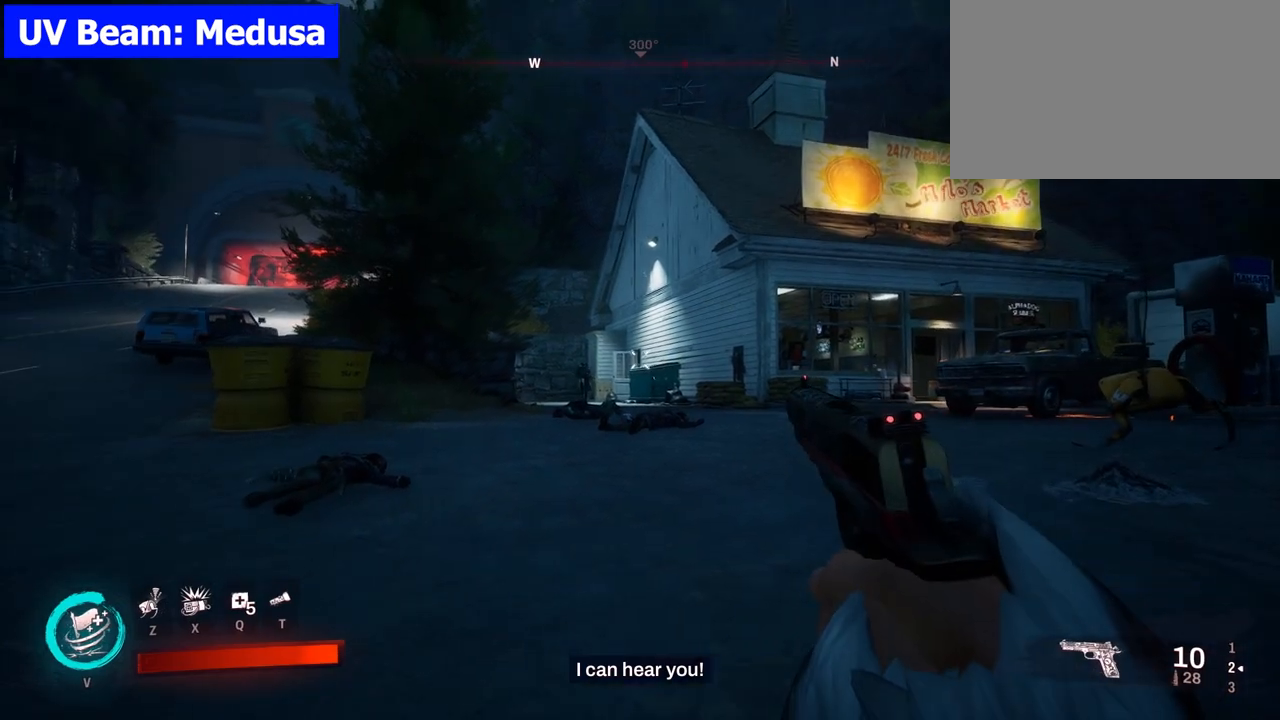
{"keys": [], "mouse": [], "events": [[33, "1", "down"], [217, "1", "up"]]}